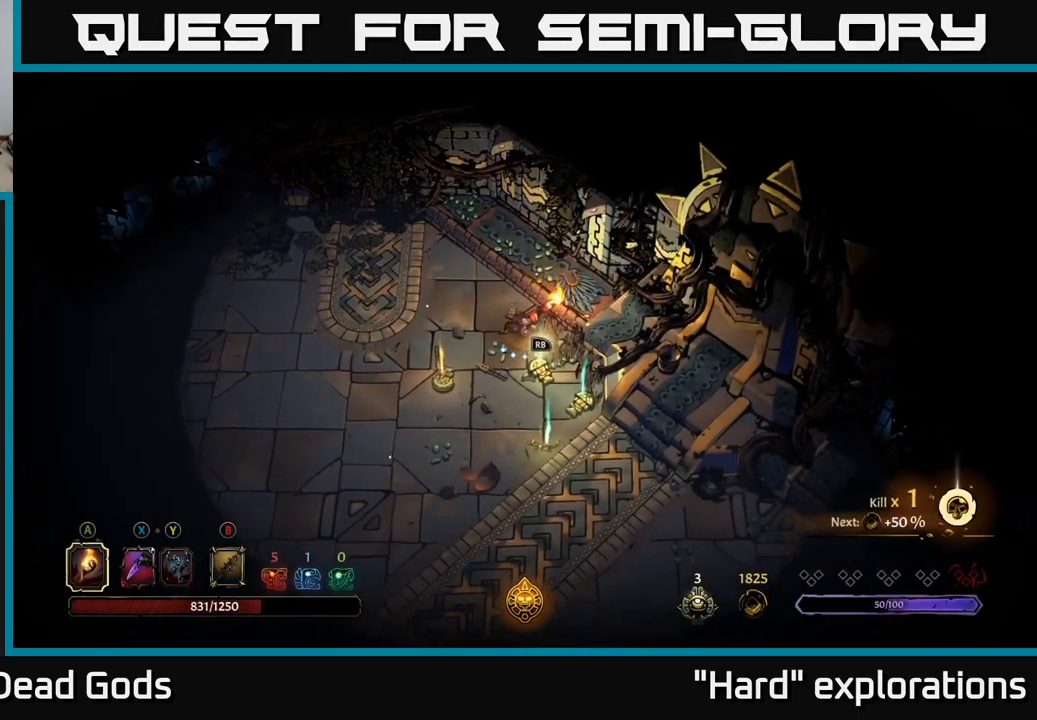
Gameplay with a controller (Xbox layout); each line is a JSON object with the inputs held at the frame after it. "events" lists button and stick changes between this image and that frame as [ms after this image, input, new state], when the widget could be followed in between.
{"buttons": [], "left_stick": "center", "right_stick": "center", "events": [[34, "left_stick", "down"], [200, "left_stick", "center"], [217, "R1", "down"], [284, "R1", "up"]]}
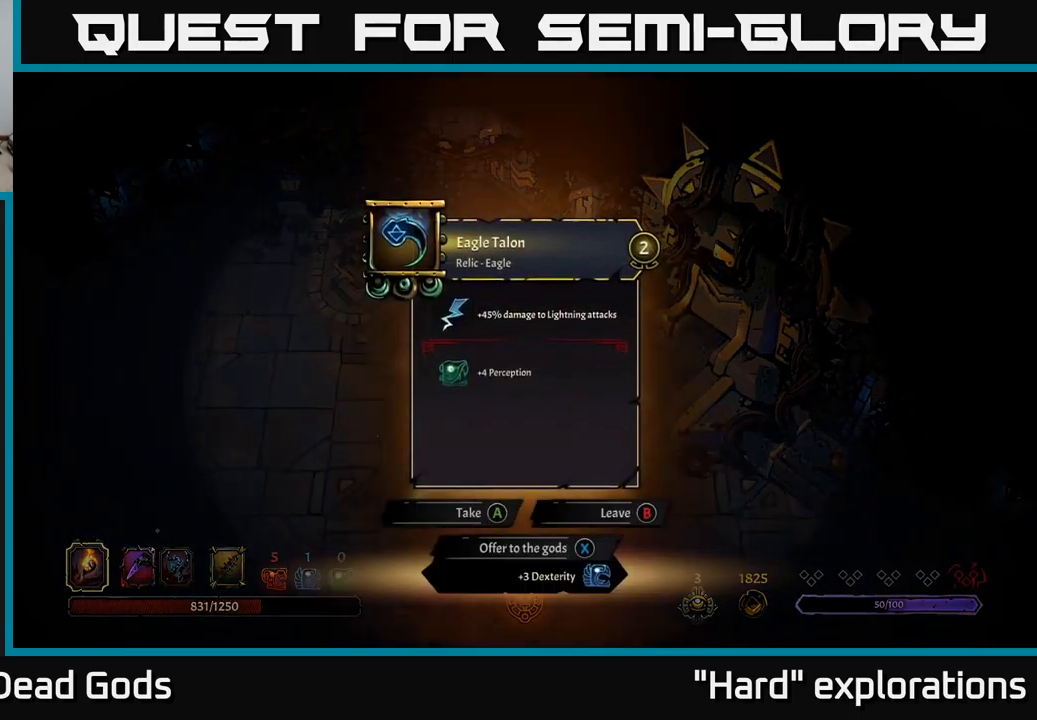
{"buttons": [], "left_stick": "center", "right_stick": "center", "events": []}
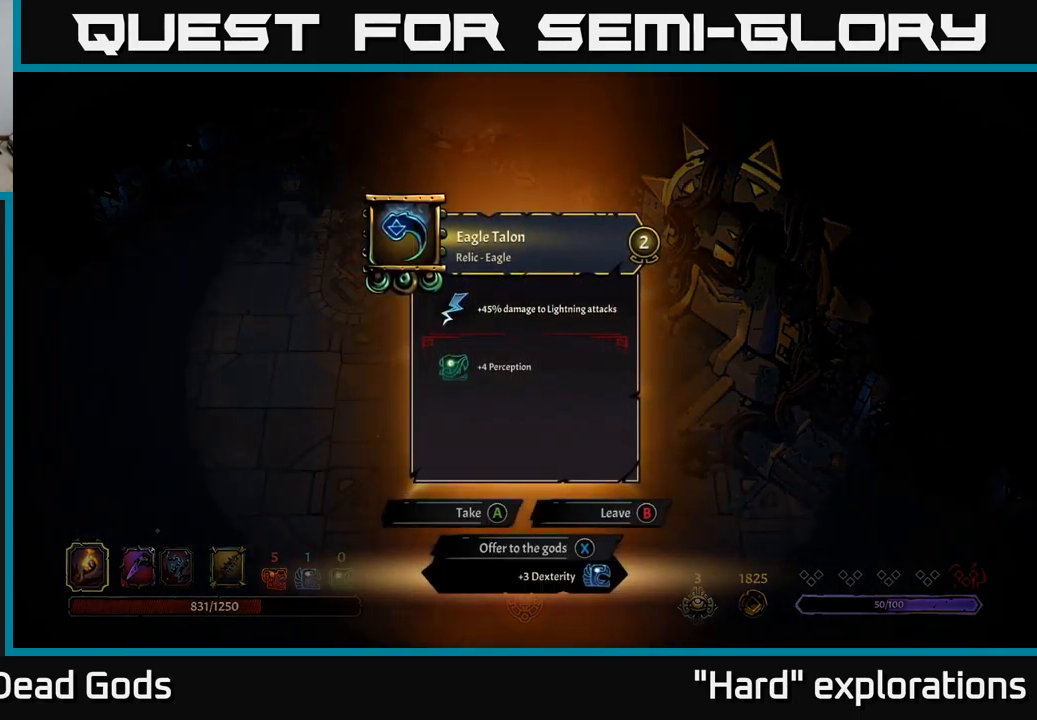
{"buttons": [], "left_stick": "center", "right_stick": "center", "events": []}
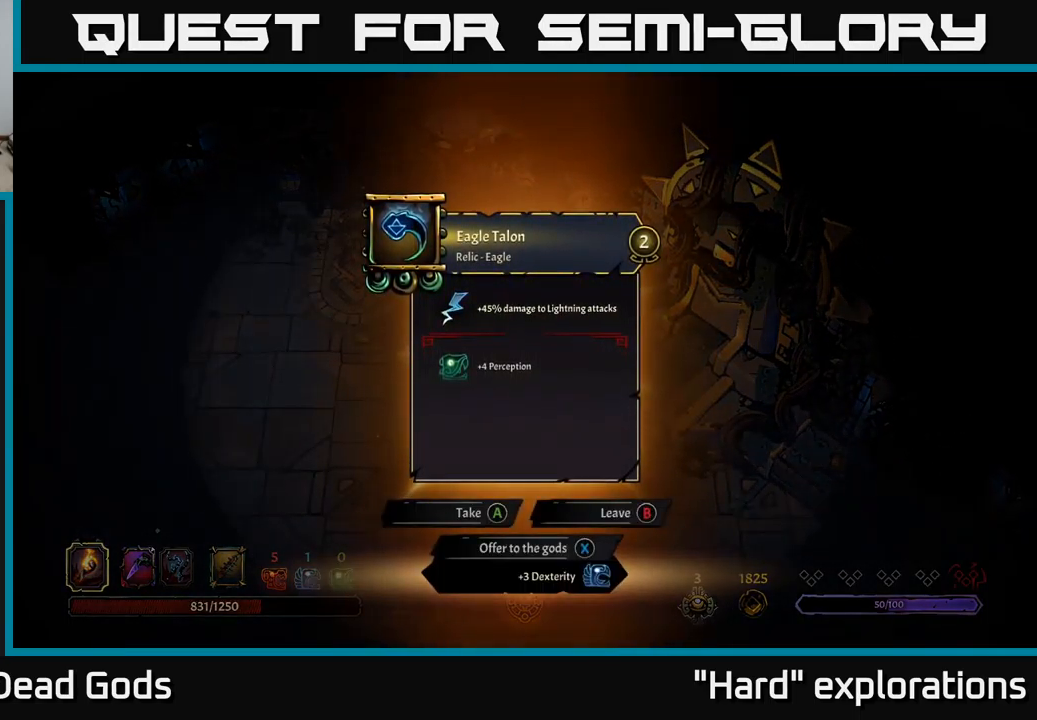
{"buttons": [], "left_stick": "center", "right_stick": "center", "events": []}
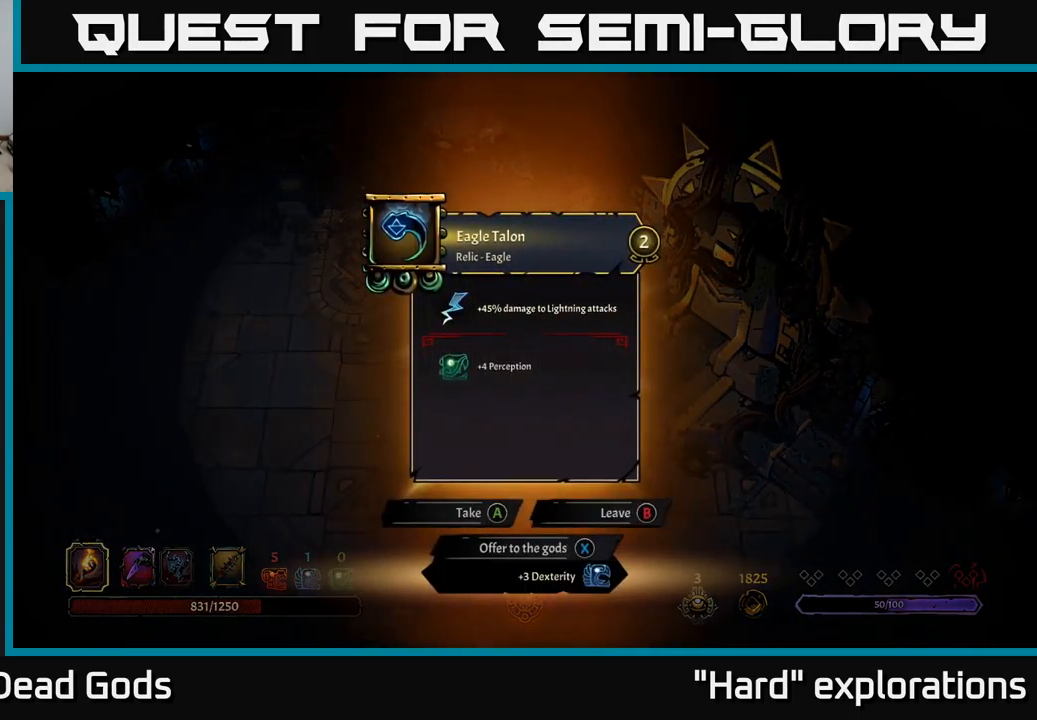
{"buttons": [], "left_stick": "center", "right_stick": "center", "events": []}
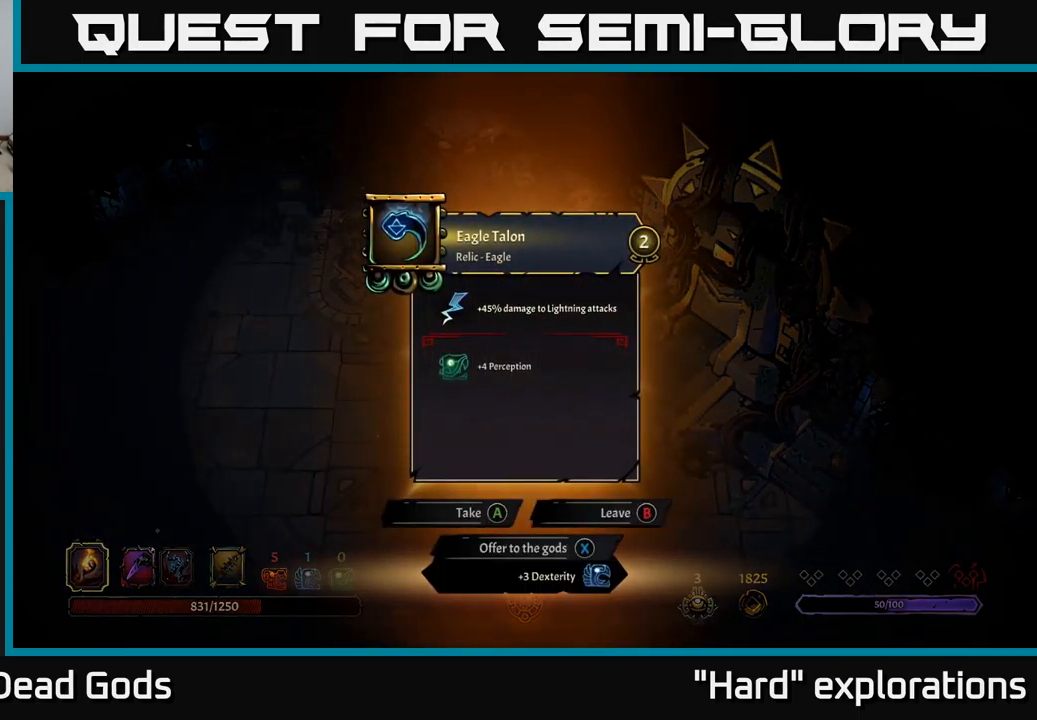
{"buttons": [], "left_stick": "center", "right_stick": "center", "events": []}
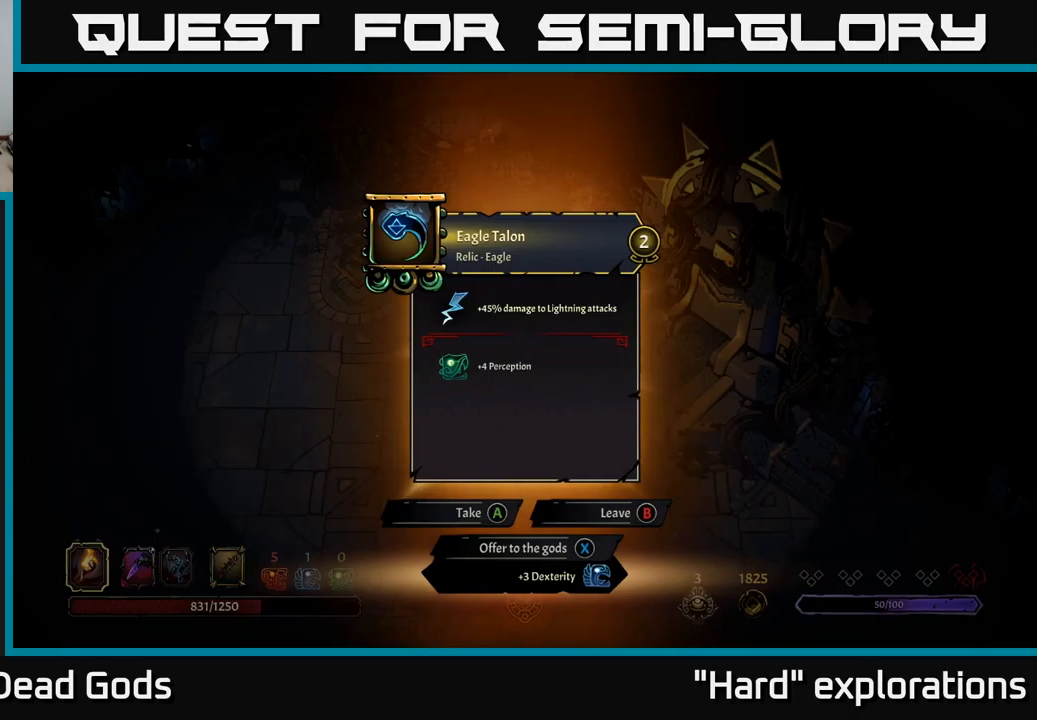
{"buttons": [], "left_stick": "center", "right_stick": "center", "events": []}
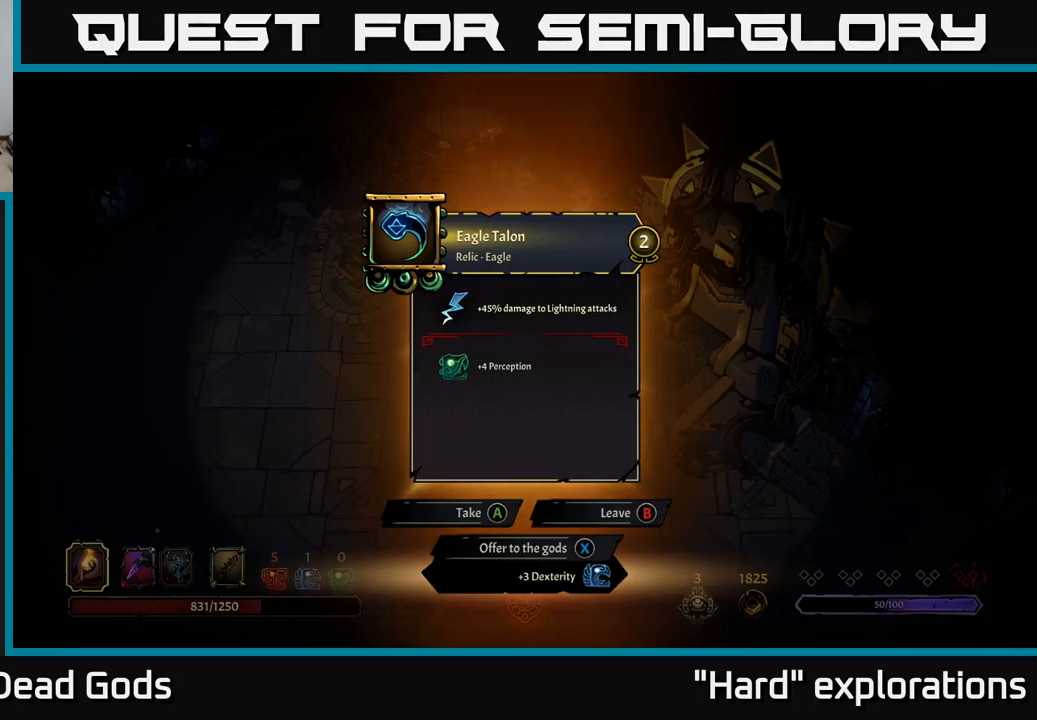
{"buttons": [], "left_stick": "center", "right_stick": "center", "events": []}
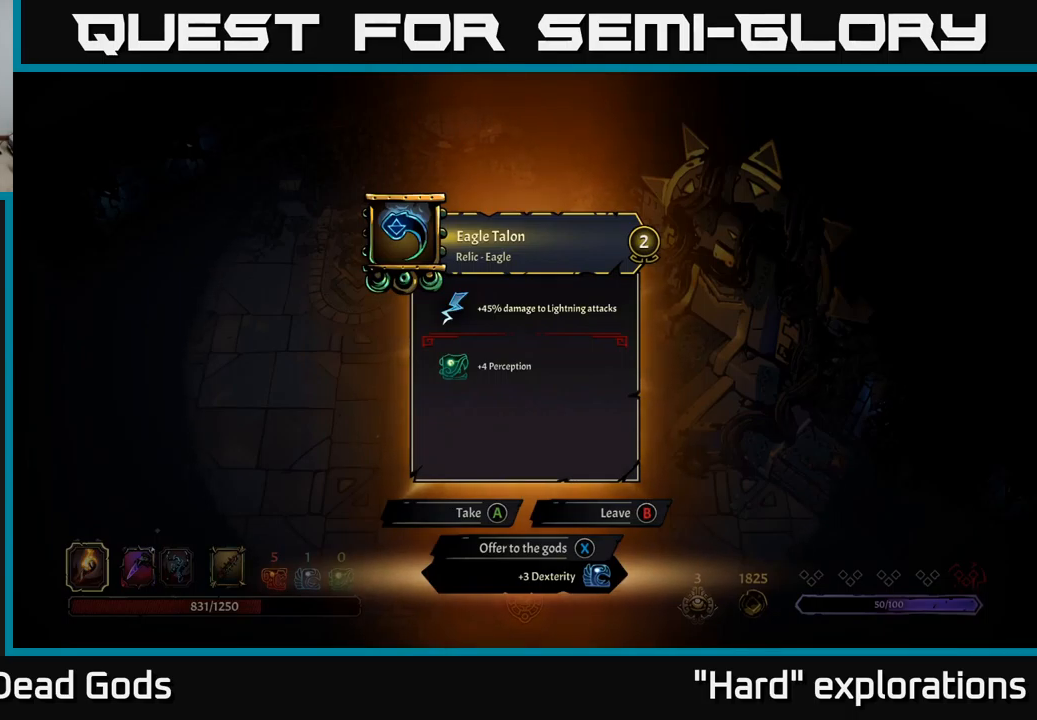
{"buttons": [], "left_stick": "center", "right_stick": "center", "events": [[333, "A", "down"], [366, "A", "up"]]}
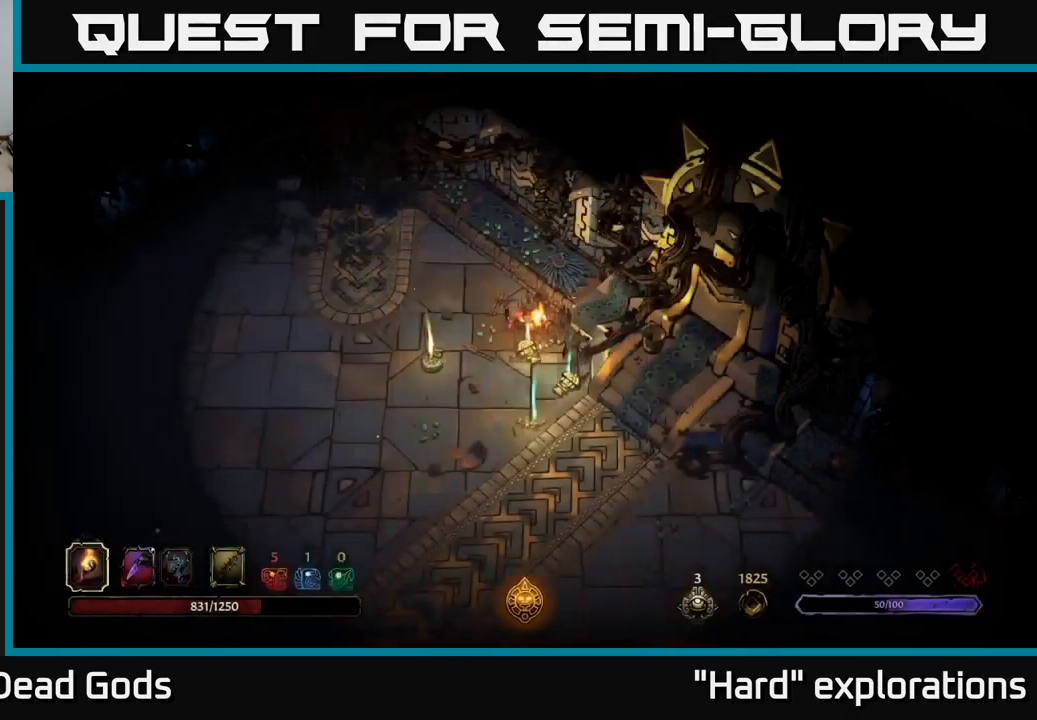
{"buttons": ["R1"], "left_stick": "down", "right_stick": "center", "events": [[100, "left_stick", "right"], [350, "left_stick", "down"], [500, "R1", "down"]]}
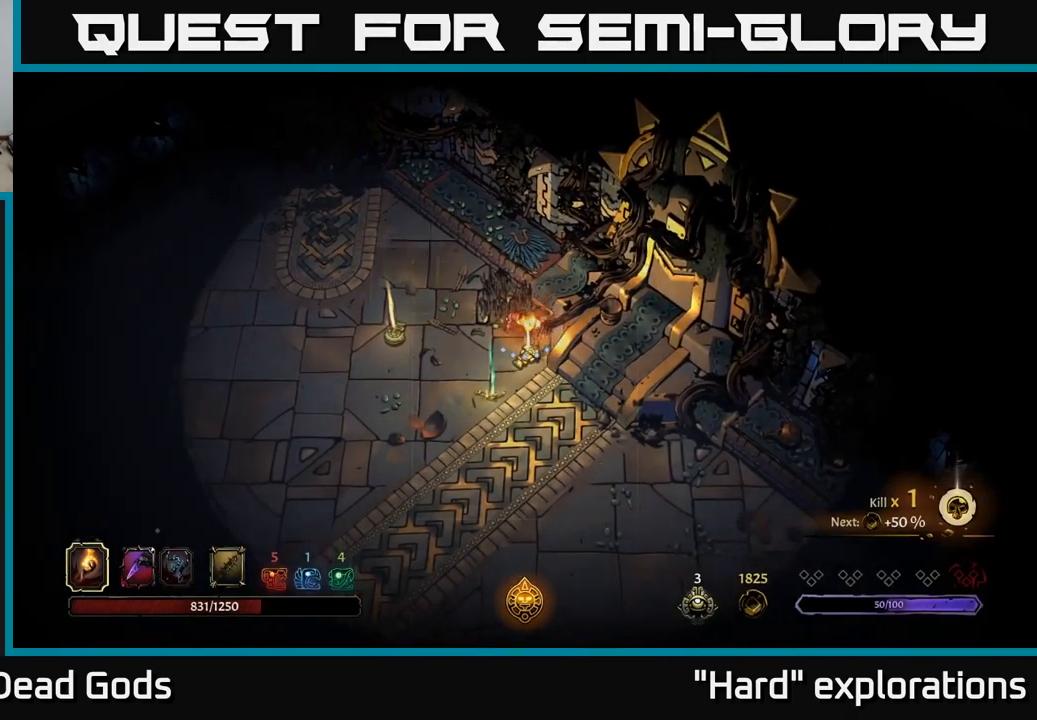
{"buttons": [], "left_stick": "center", "right_stick": "center", "events": [[16, "left_stick", "center"], [83, "R1", "up"]]}
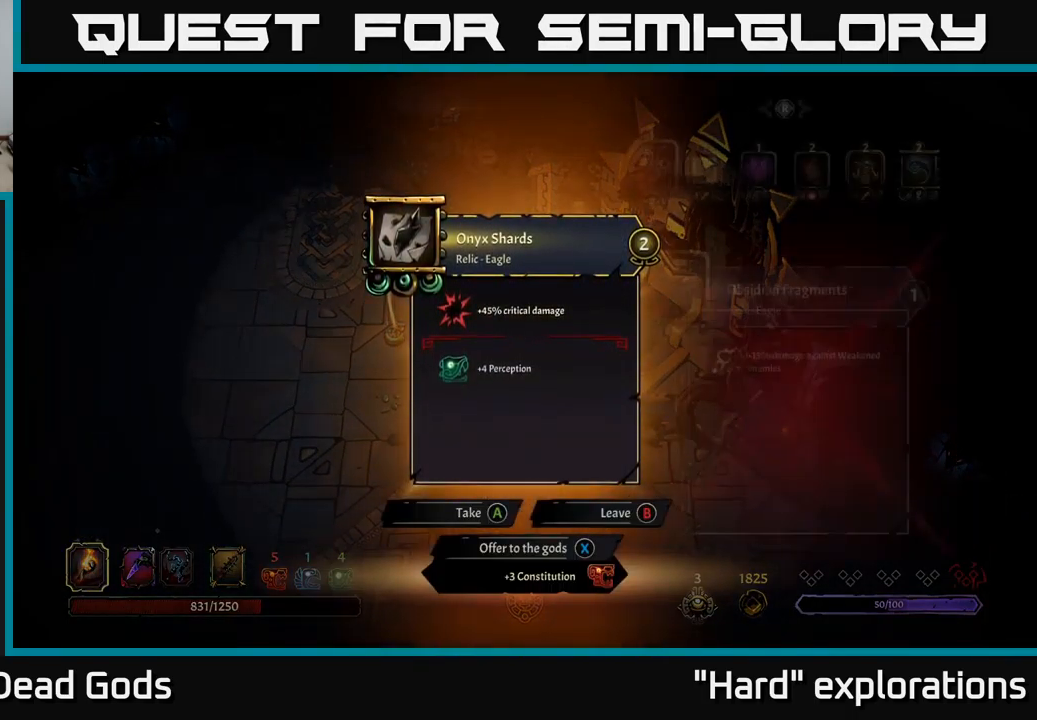
{"buttons": [], "left_stick": "center", "right_stick": "center", "events": []}
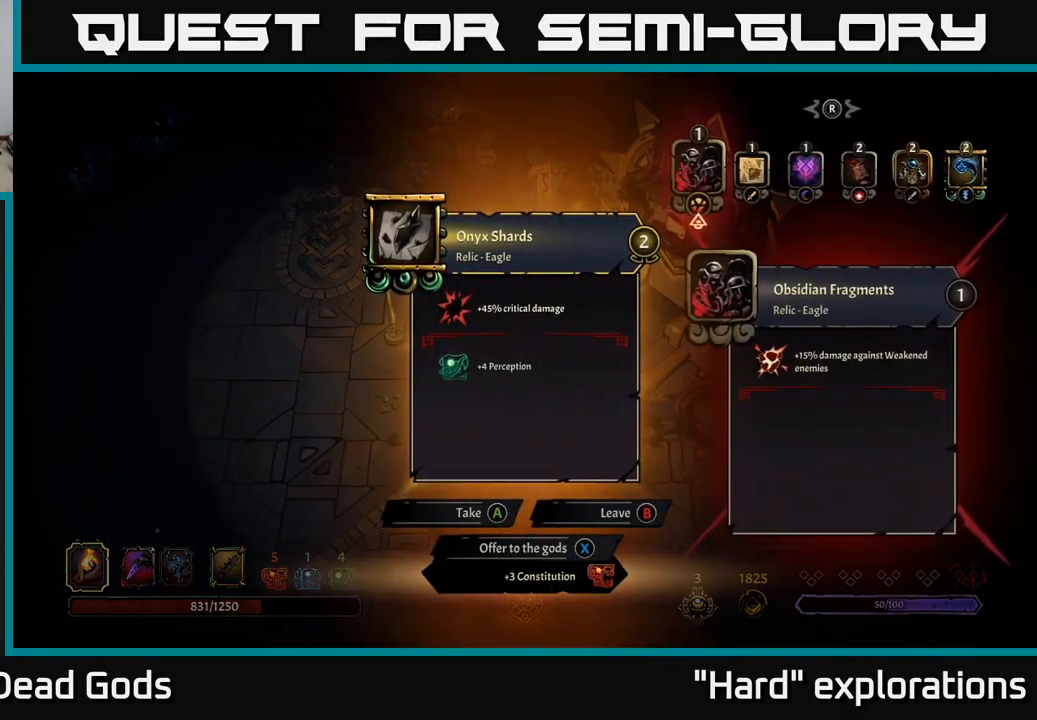
{"buttons": [], "left_stick": "center", "right_stick": "center", "events": []}
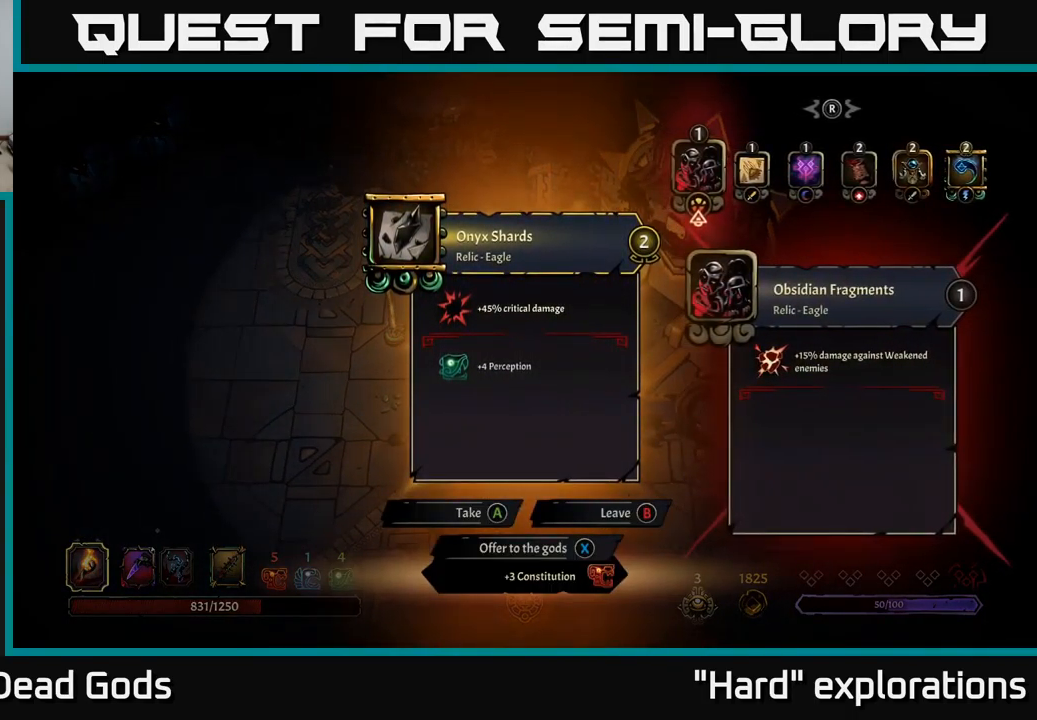
{"buttons": [], "left_stick": "center", "right_stick": "center", "events": []}
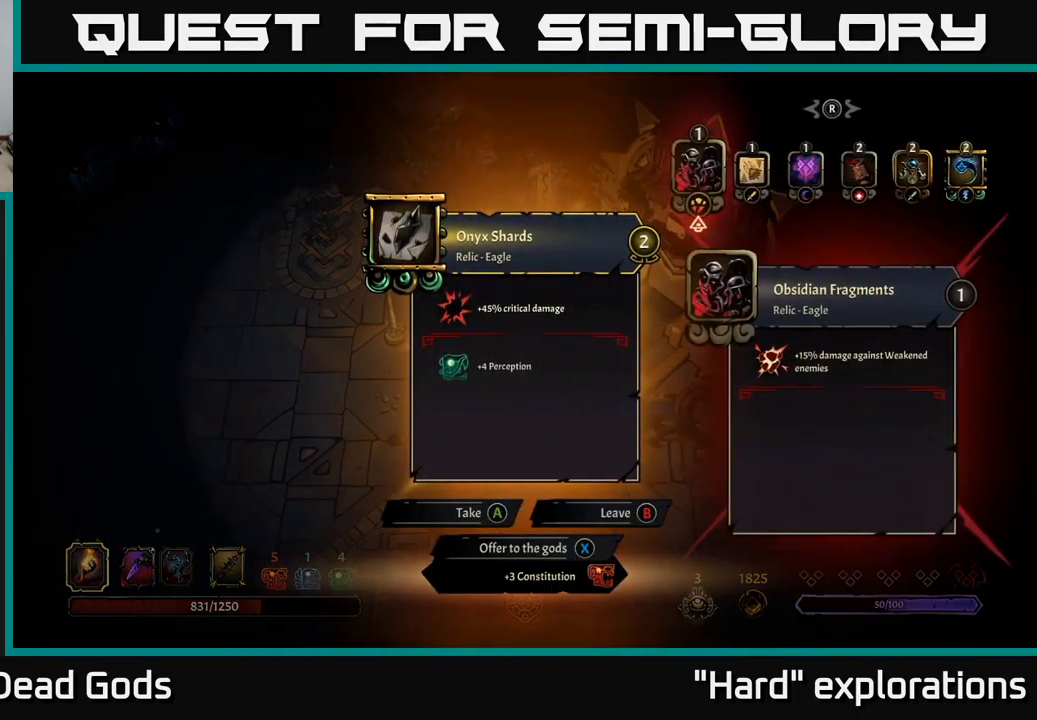
{"buttons": [], "left_stick": "center", "right_stick": "center", "events": []}
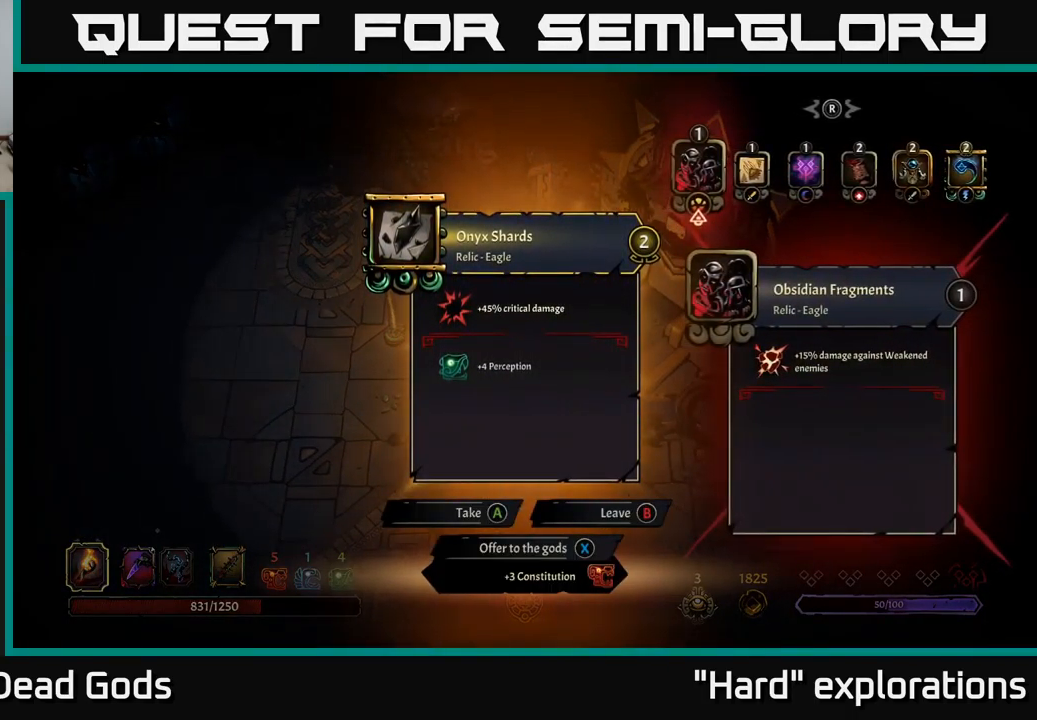
{"buttons": [], "left_stick": "center", "right_stick": "center", "events": []}
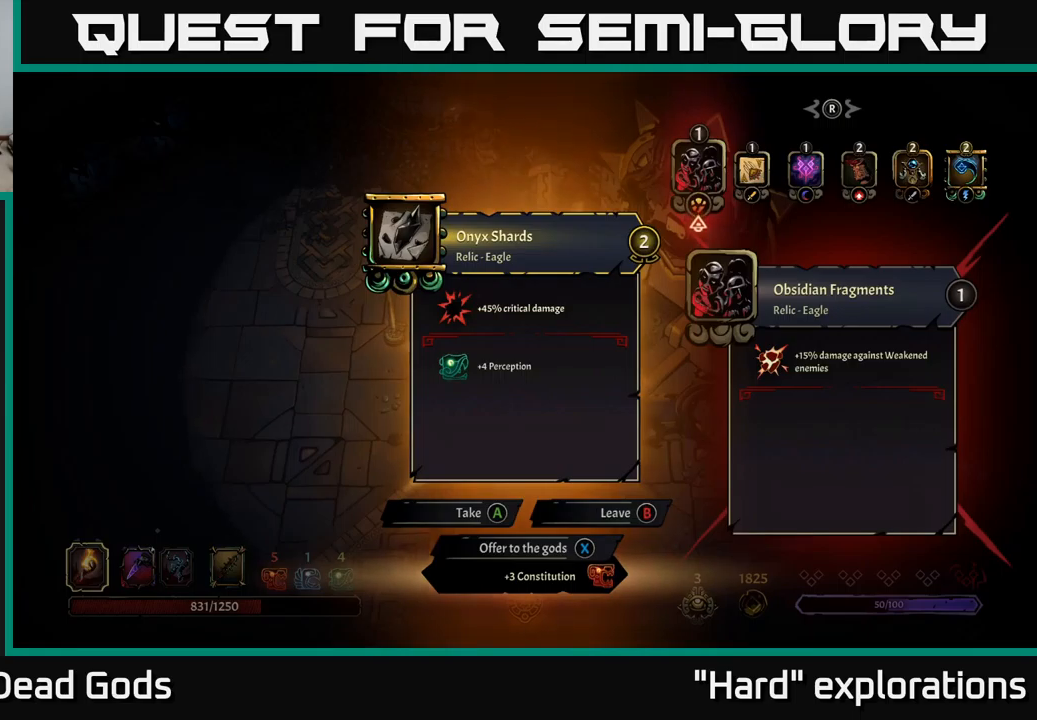
{"buttons": [], "left_stick": "center", "right_stick": "center", "events": []}
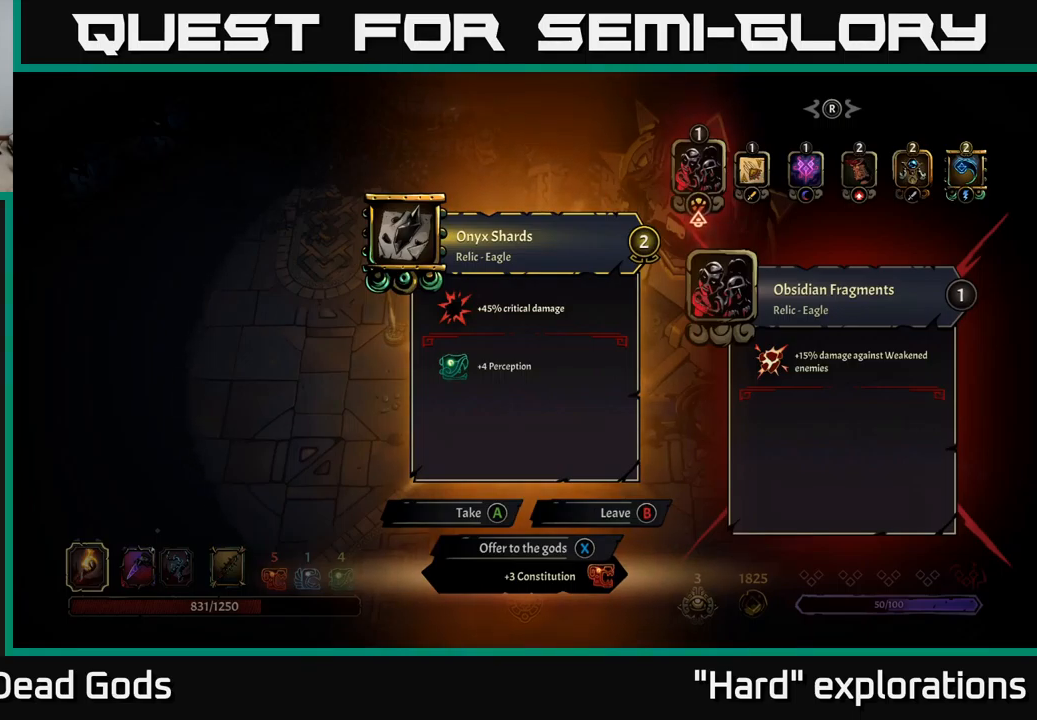
{"buttons": [], "left_stick": "center", "right_stick": "center", "events": []}
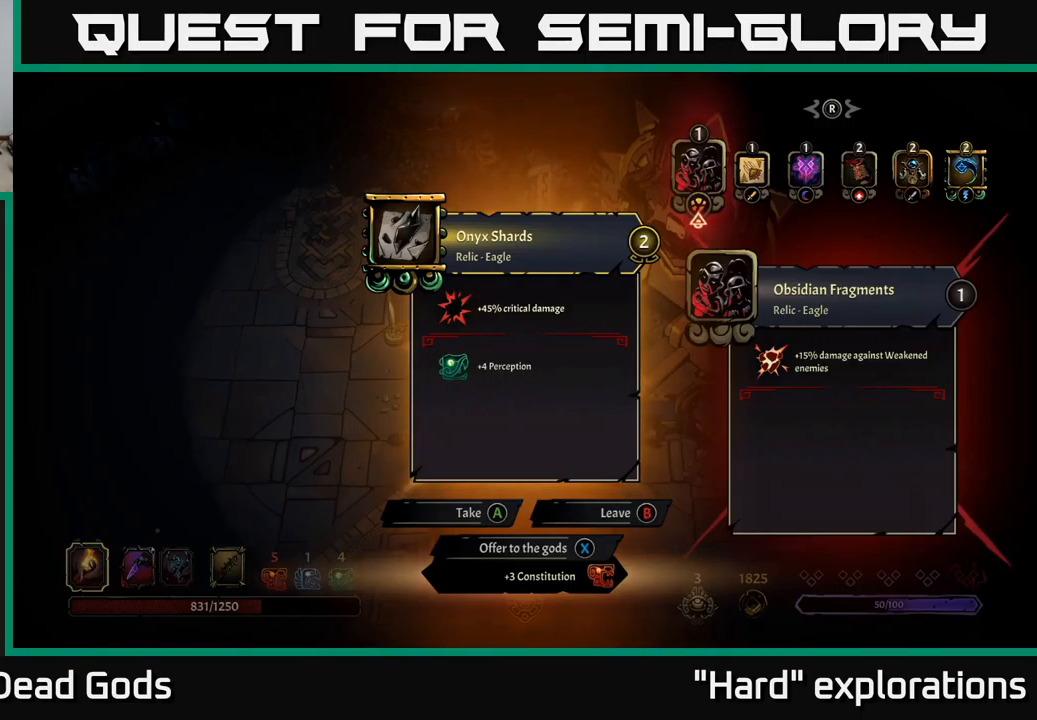
{"buttons": [], "left_stick": "center", "right_stick": "center", "events": [[317, "DPAD_RIGHT", "down"], [450, "DPAD_RIGHT", "up"]]}